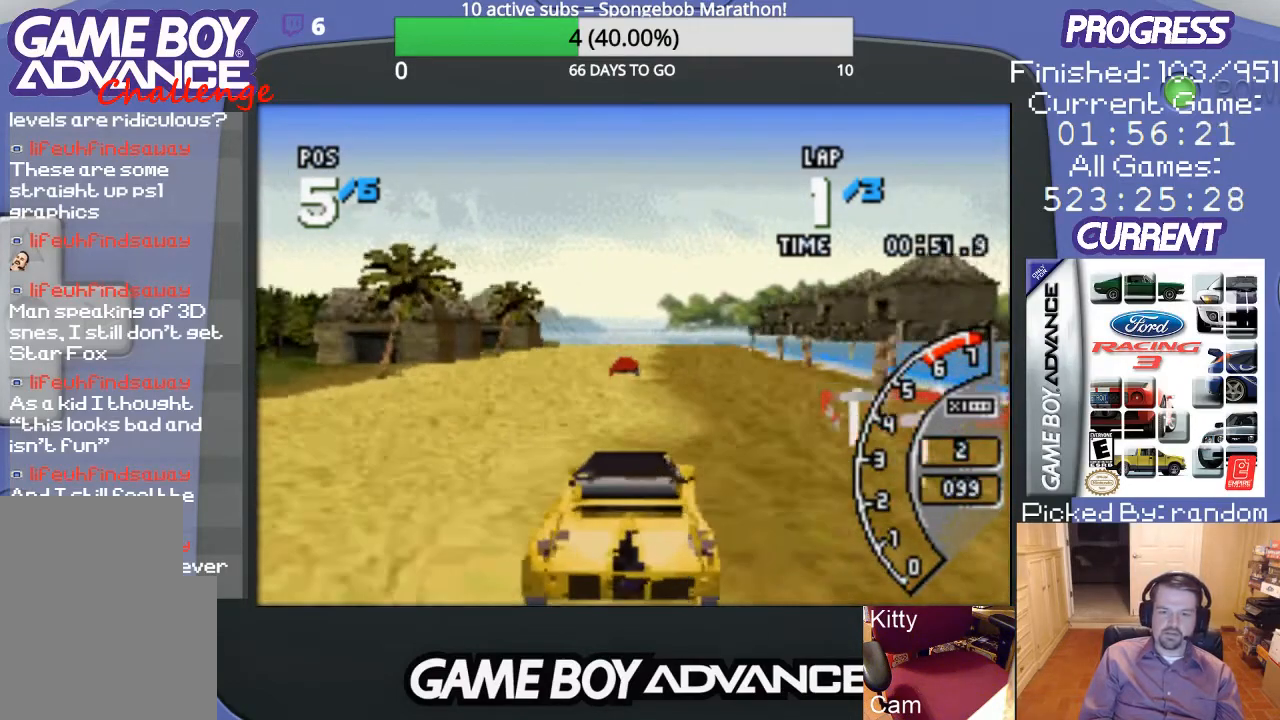
Gameplay with a controller (Nintendo layout); each line is a JSON object with the inputs held at the frame after it. "events" lists button and stick changes between this image and that frame as [ms after this image, input, new state], when the widget could be followed in between. Not read: L3 R3.
{"buttons": ["A"], "events": [[300, "DPAD_LEFT", "down"], [433, "DPAD_LEFT", "up"]]}
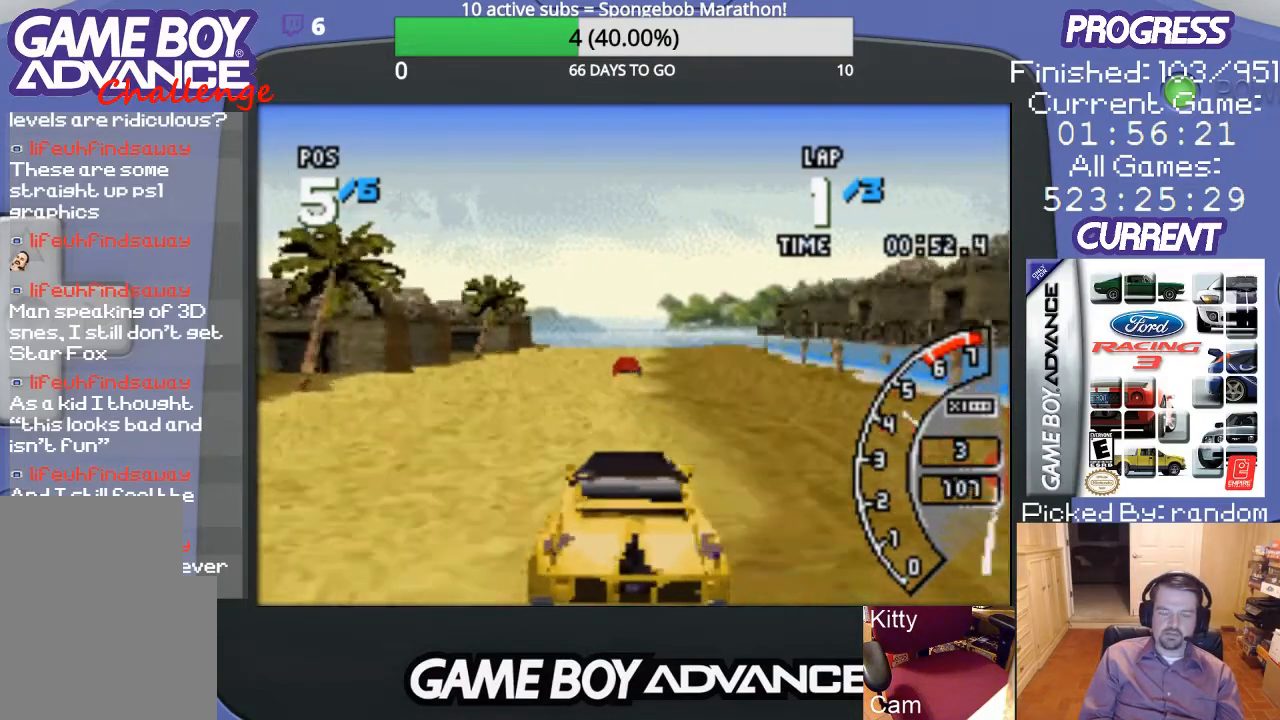
{"buttons": ["A"], "events": []}
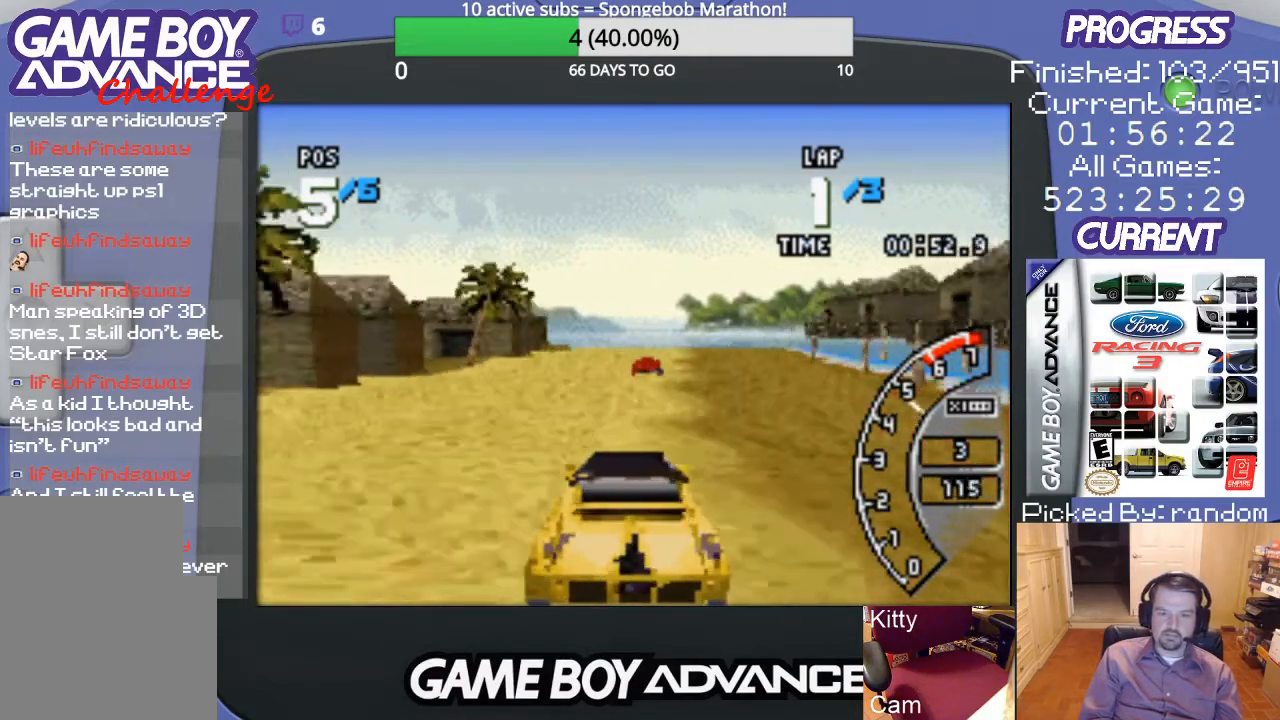
{"buttons": ["A"], "events": []}
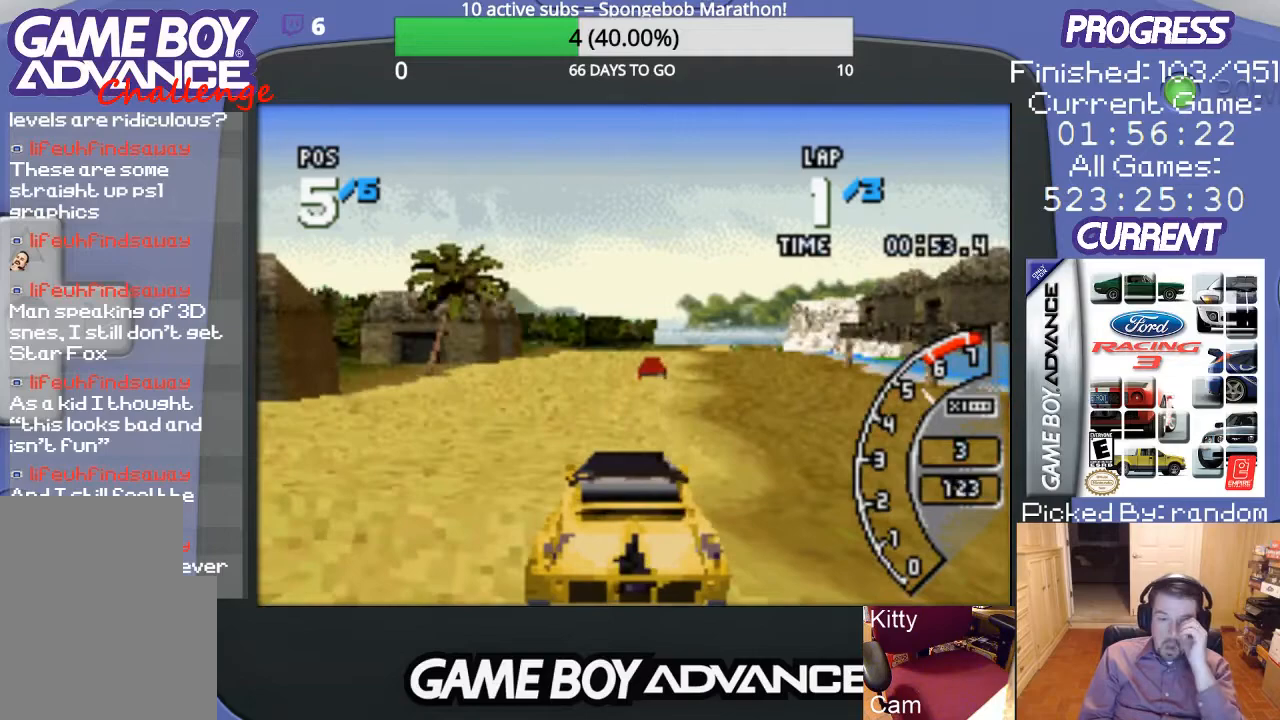
{"buttons": ["A"], "events": []}
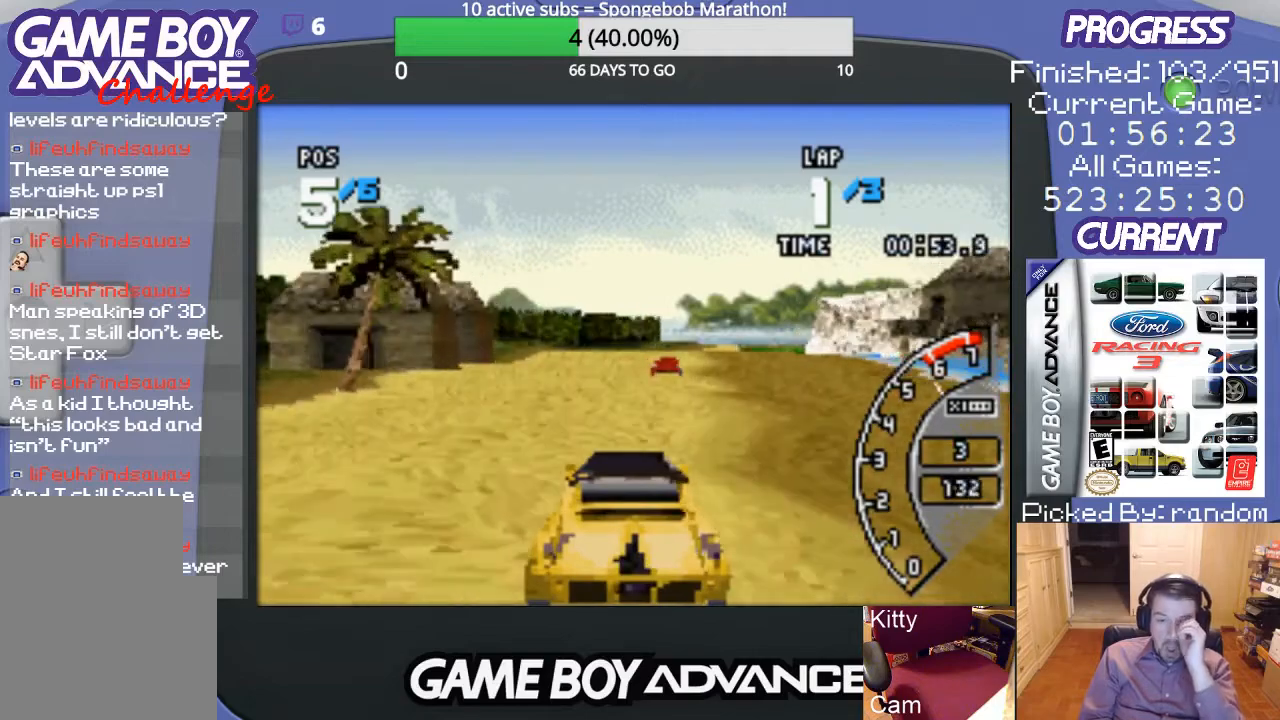
{"buttons": ["A"], "events": []}
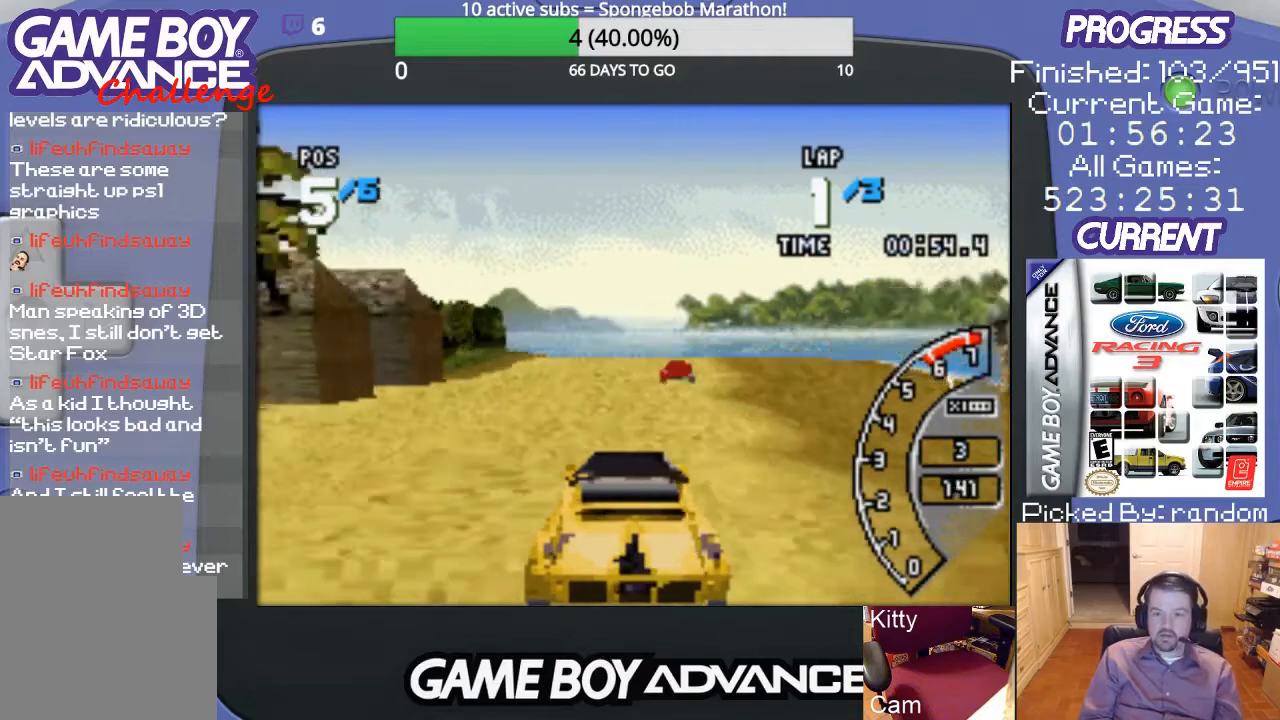
{"buttons": ["A"], "events": [[300, "DPAD_RIGHT", "down"], [467, "DPAD_RIGHT", "up"]]}
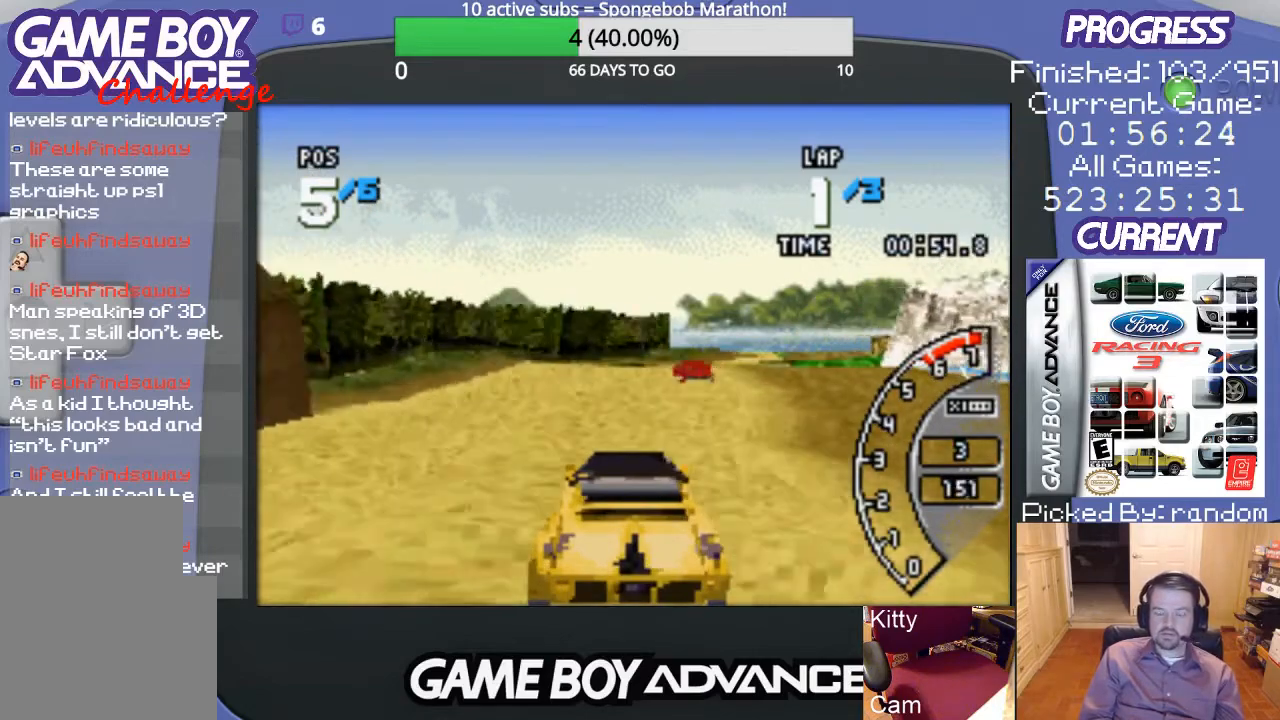
{"buttons": ["A"], "events": []}
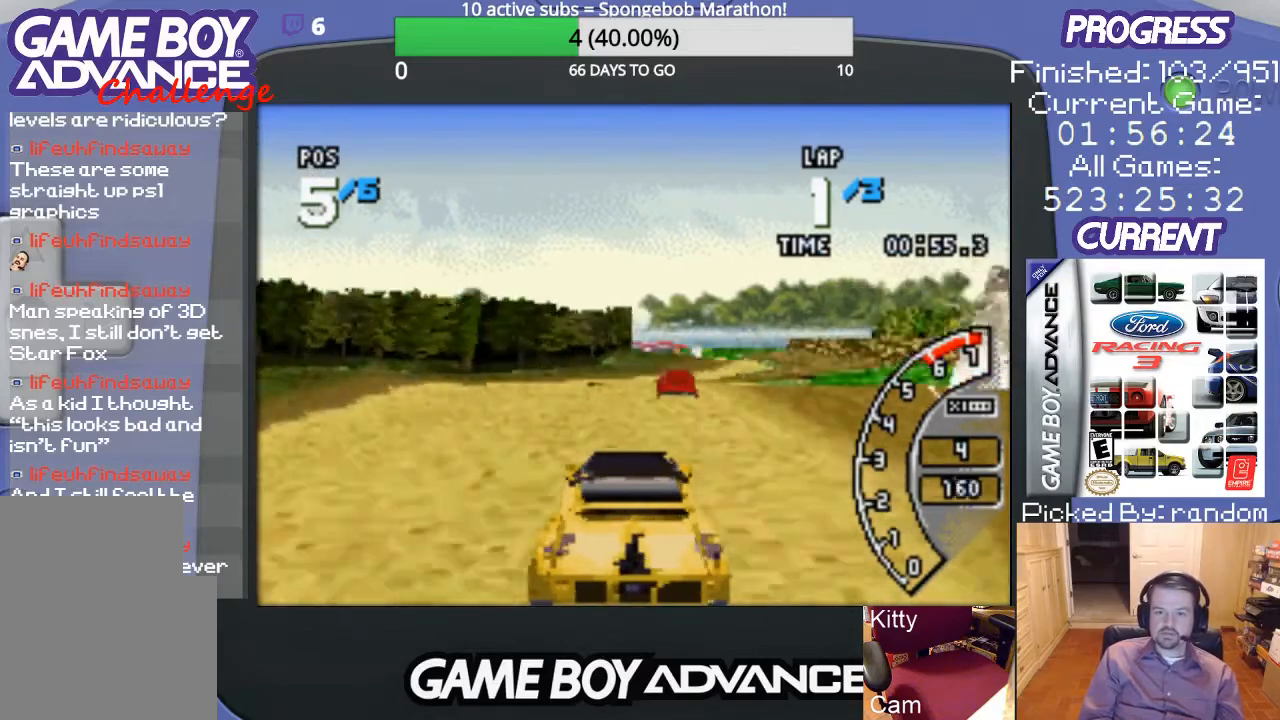
{"buttons": ["DPAD_RIGHT"], "events": [[67, "DPAD_RIGHT", "down"], [167, "DPAD_RIGHT", "up"], [433, "DPAD_RIGHT", "down"], [467, "A", "up"]]}
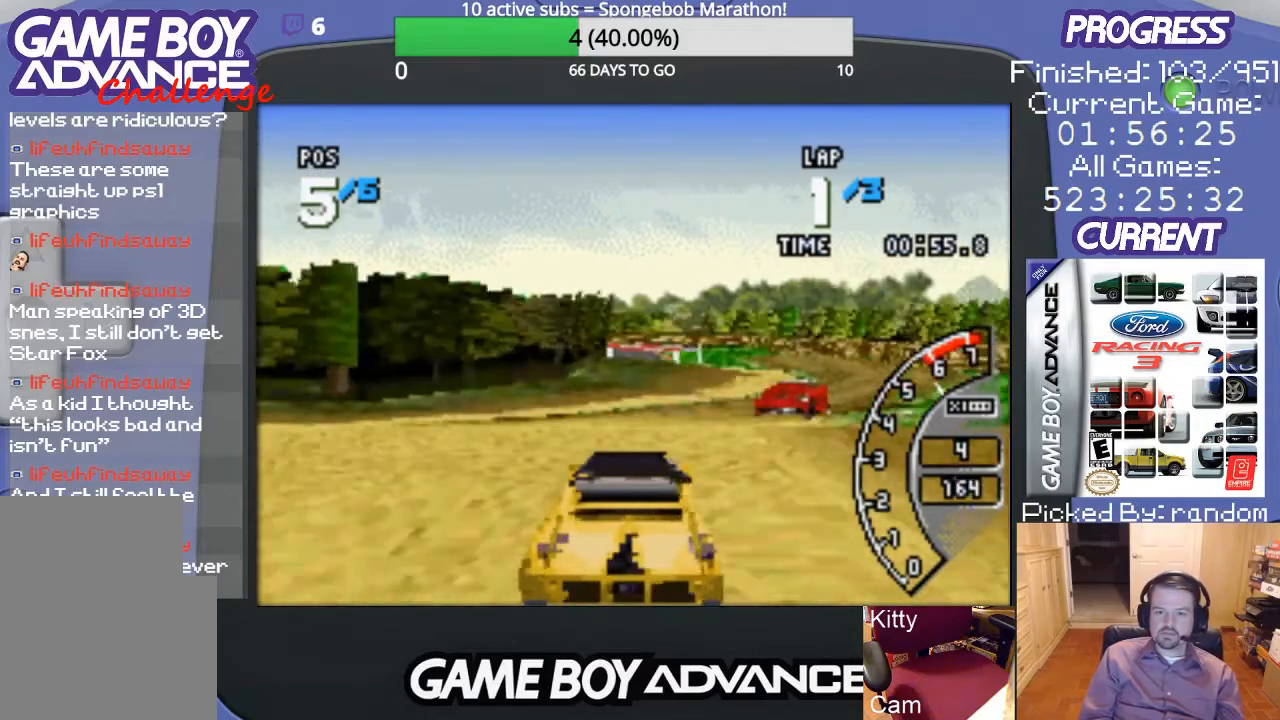
{"buttons": ["DPAD_RIGHT"], "events": []}
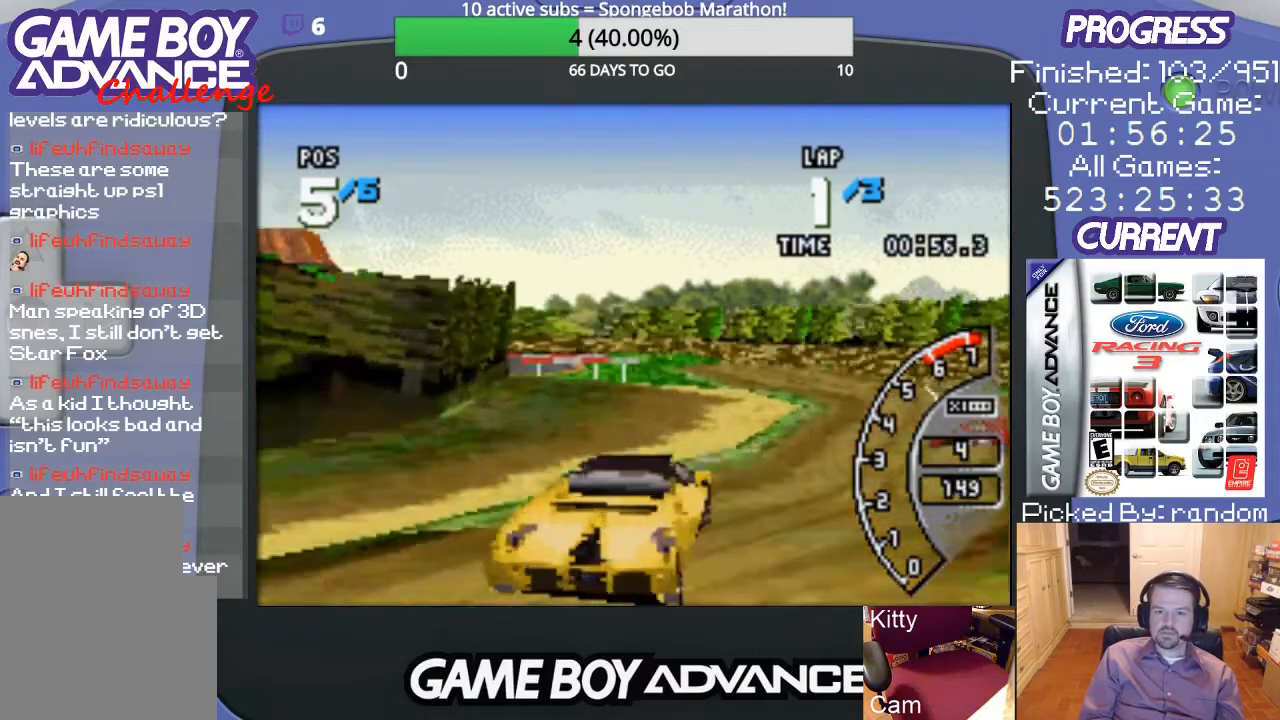
{"buttons": ["DPAD_LEFT"], "events": [[67, "DPAD_RIGHT", "up"], [133, "A", "down"], [233, "A", "up"], [267, "DPAD_LEFT", "down"], [367, "A", "down"], [467, "A", "up"]]}
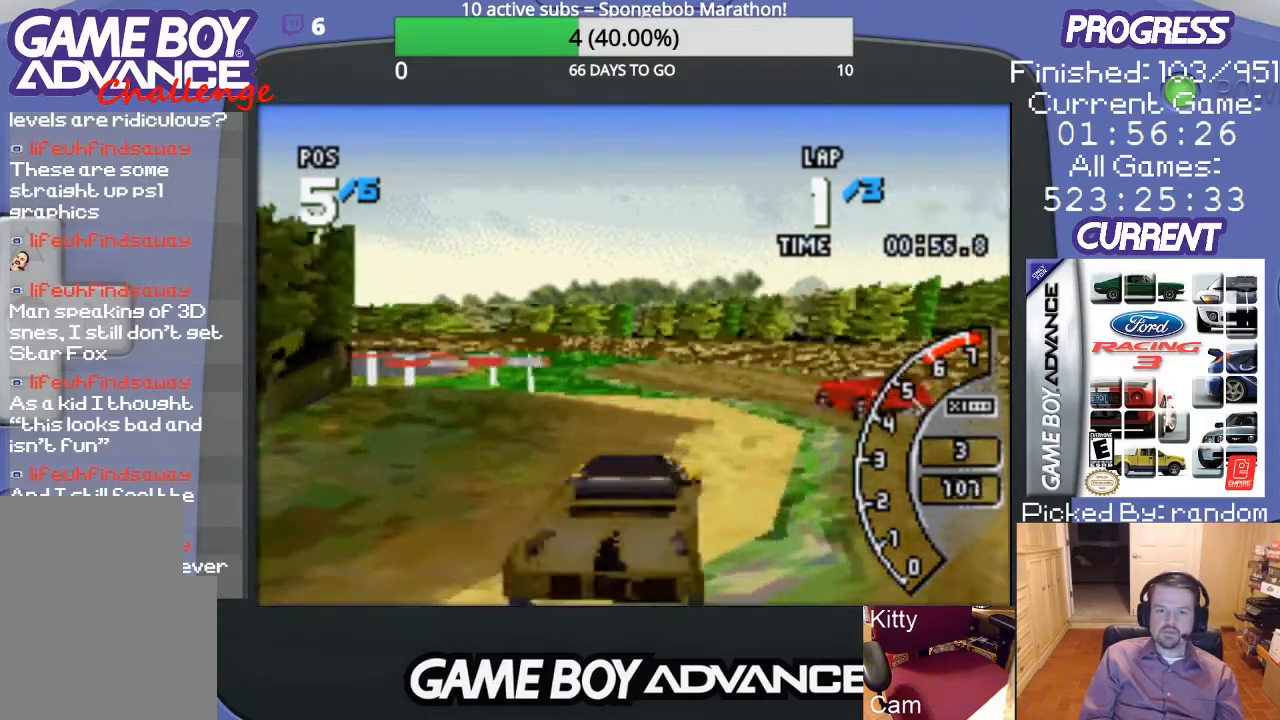
{"buttons": ["A", "DPAD_LEFT"], "events": [[33, "A", "down"], [200, "DPAD_LEFT", "up"], [367, "DPAD_LEFT", "down"]]}
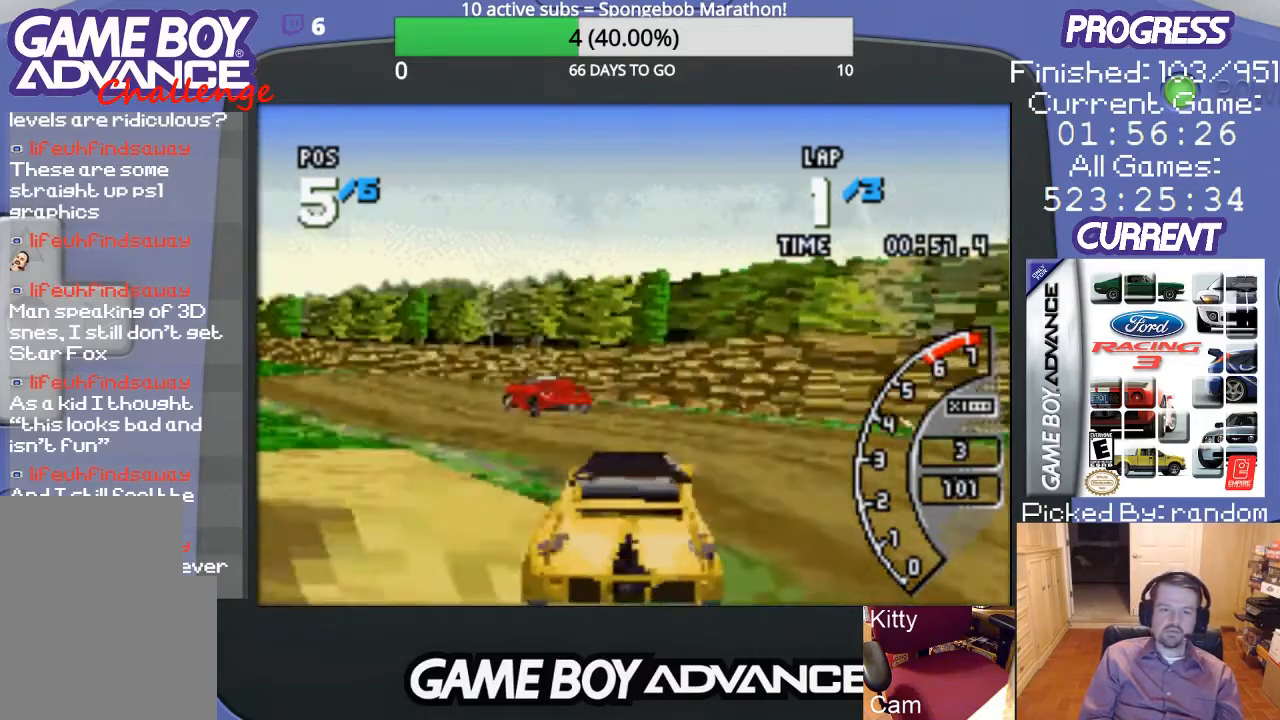
{"buttons": ["A"], "events": [[67, "A", "up"], [167, "A", "down"], [233, "A", "up"], [333, "A", "down"], [433, "A", "up"], [467, "A", "down"], [500, "DPAD_LEFT", "up"]]}
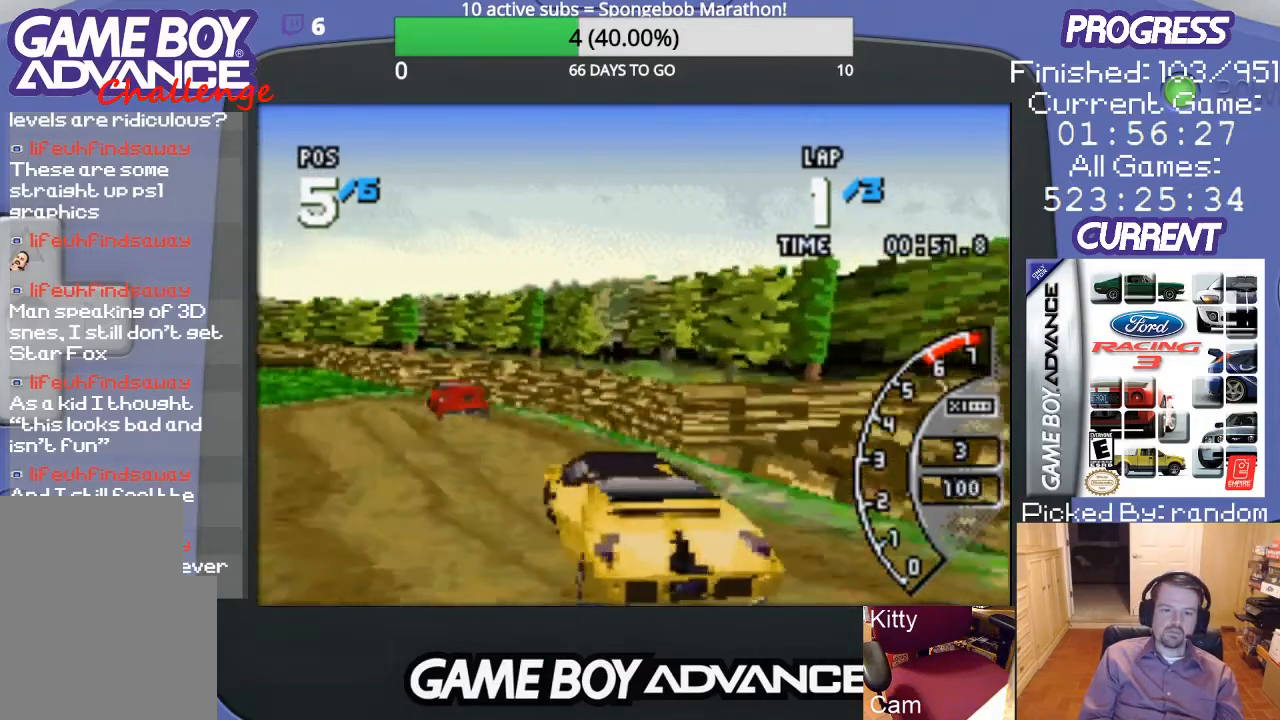
{"buttons": ["A", "DPAD_LEFT"], "events": [[300, "A", "up"], [300, "DPAD_LEFT", "down"], [367, "A", "down"], [400, "DPAD_LEFT", "up"], [500, "DPAD_LEFT", "down"]]}
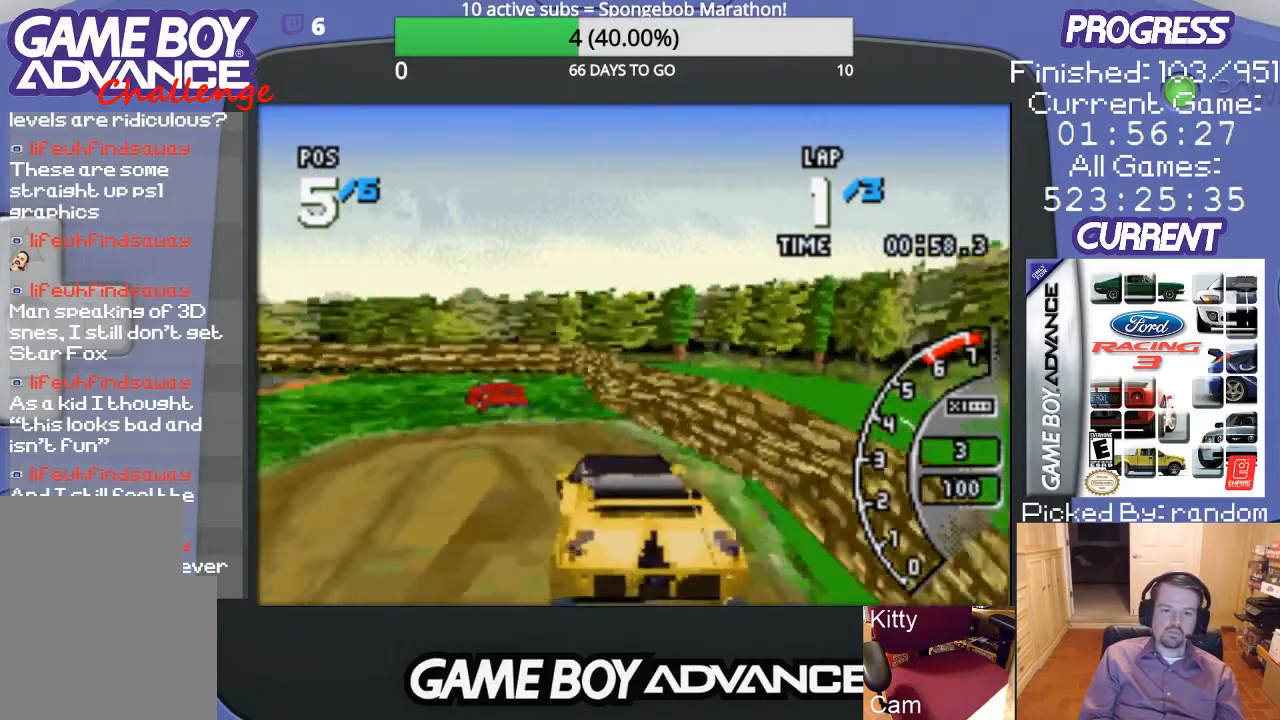
{"buttons": ["DPAD_LEFT"], "events": [[67, "A", "up"], [167, "A", "down"], [433, "A", "up"]]}
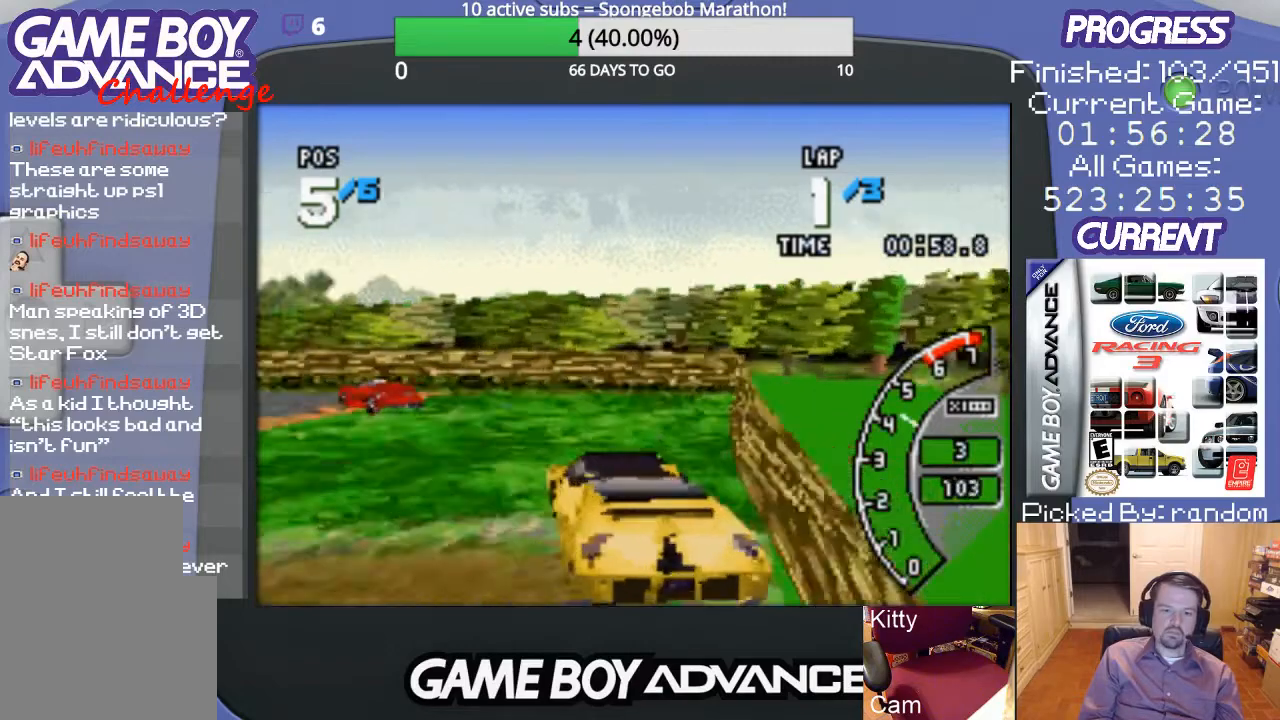
{"buttons": ["DPAD_LEFT"], "events": [[33, "A", "down"], [133, "A", "up"], [233, "A", "down"], [267, "A", "up"], [367, "A", "down"], [433, "A", "up"]]}
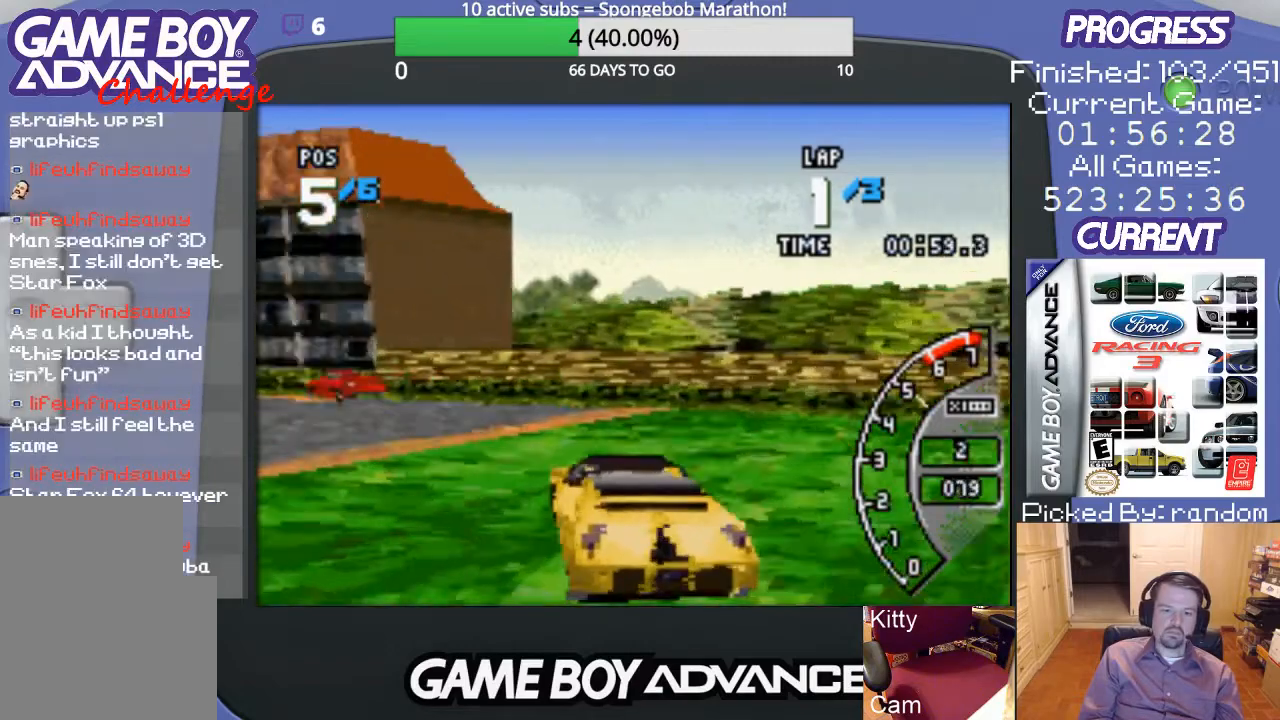
{"buttons": ["A"], "events": [[33, "A", "down"], [333, "A", "up"], [367, "A", "down"], [467, "DPAD_LEFT", "up"]]}
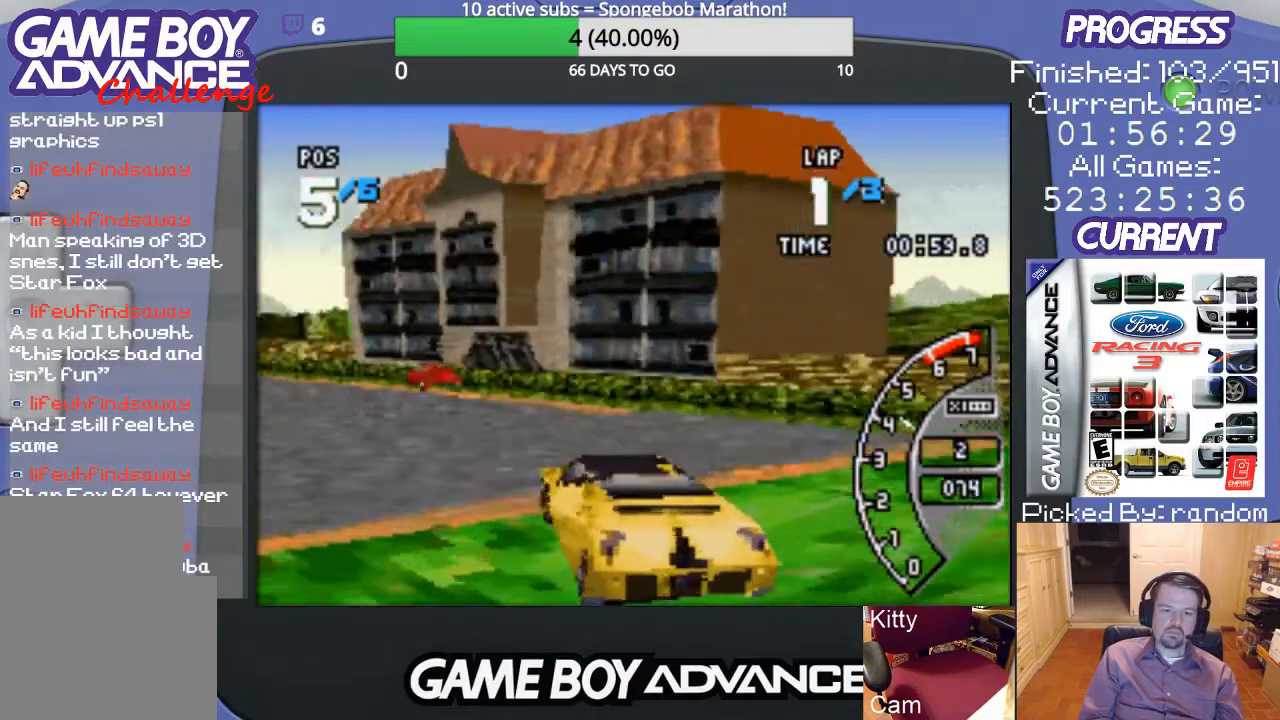
{"buttons": ["A", "DPAD_LEFT"], "events": [[333, "DPAD_LEFT", "down"]]}
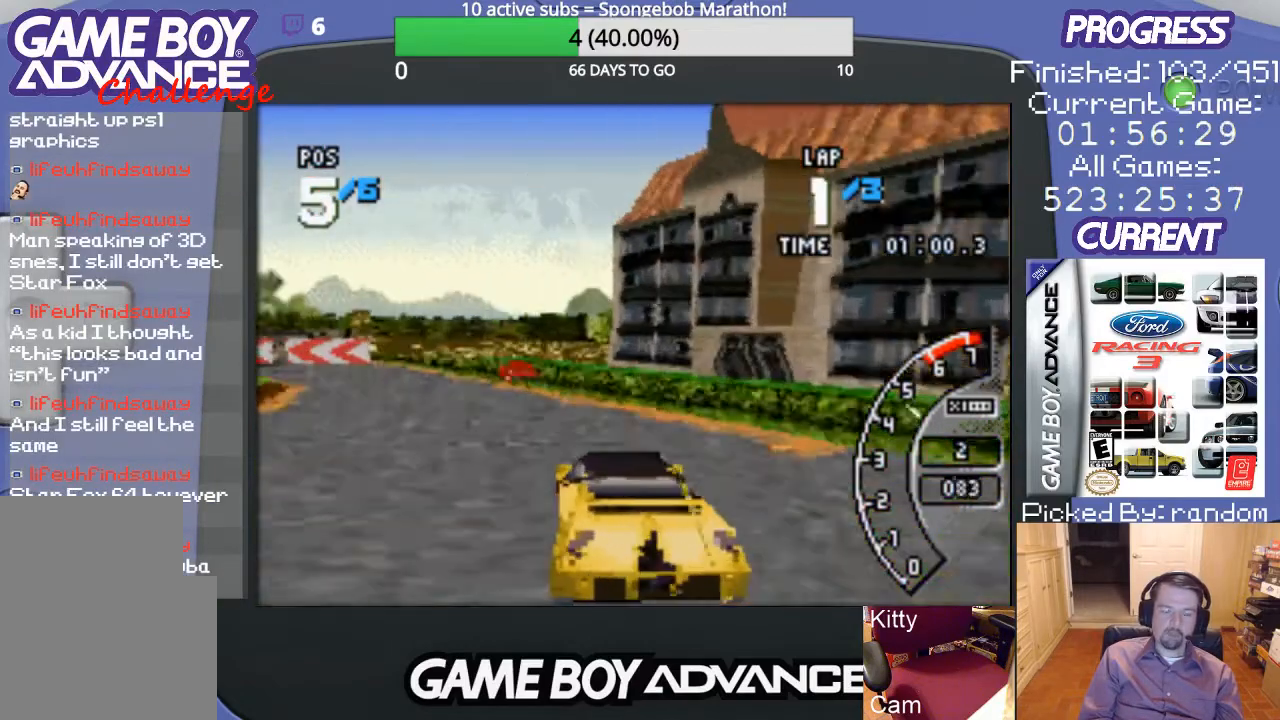
{"buttons": ["A", "DPAD_LEFT"], "events": [[167, "DPAD_LEFT", "up"], [500, "DPAD_LEFT", "down"]]}
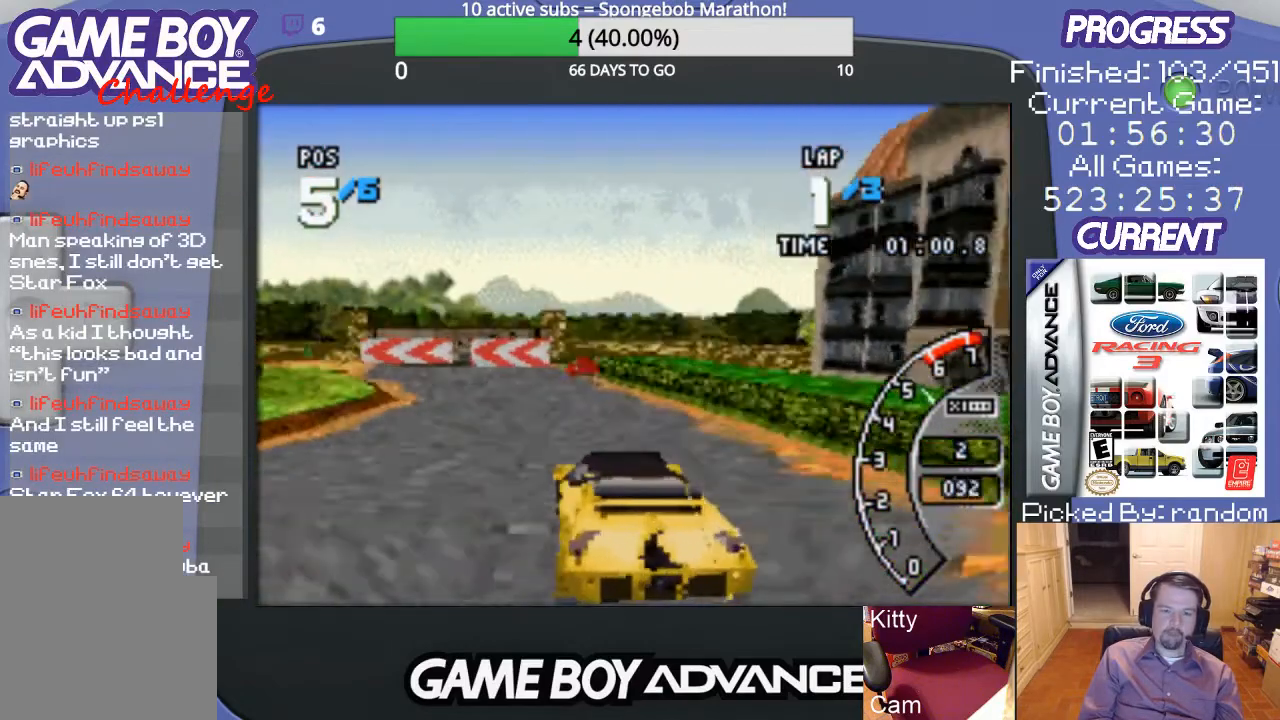
{"buttons": ["A", "DPAD_LEFT"], "events": [[133, "DPAD_LEFT", "up"], [467, "DPAD_LEFT", "down"]]}
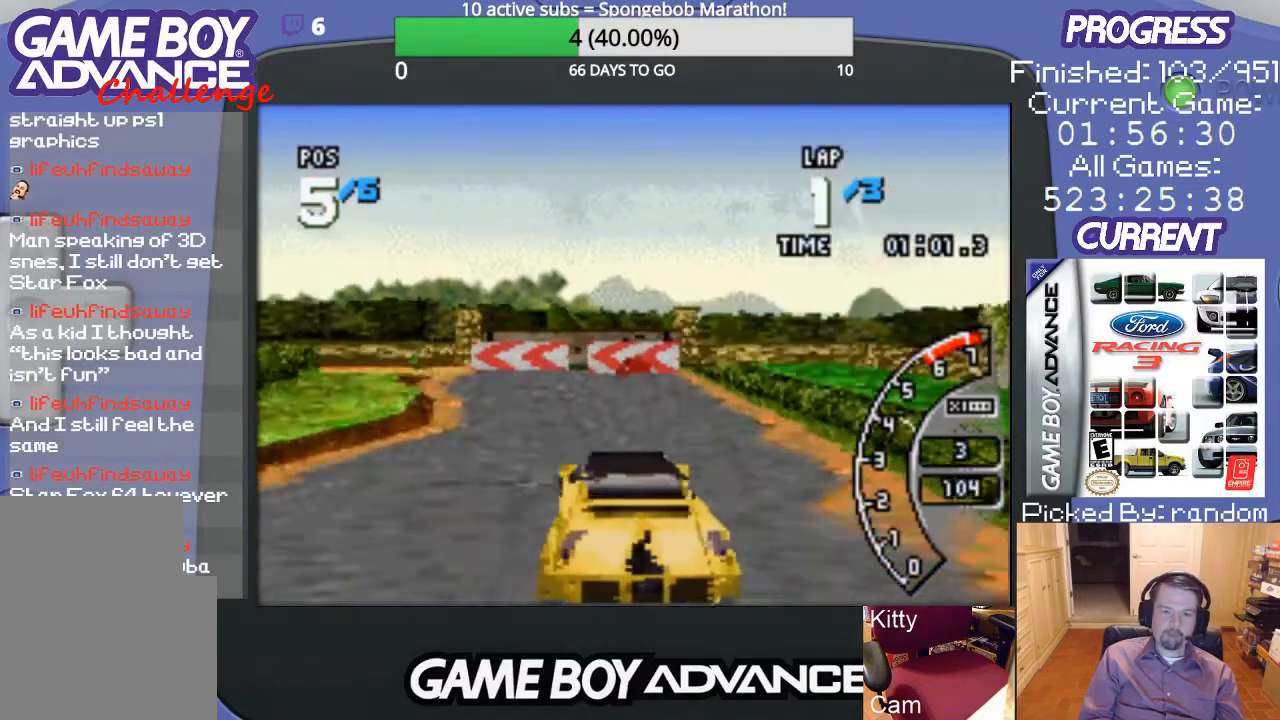
{"buttons": ["A"], "events": [[267, "DPAD_LEFT", "up"]]}
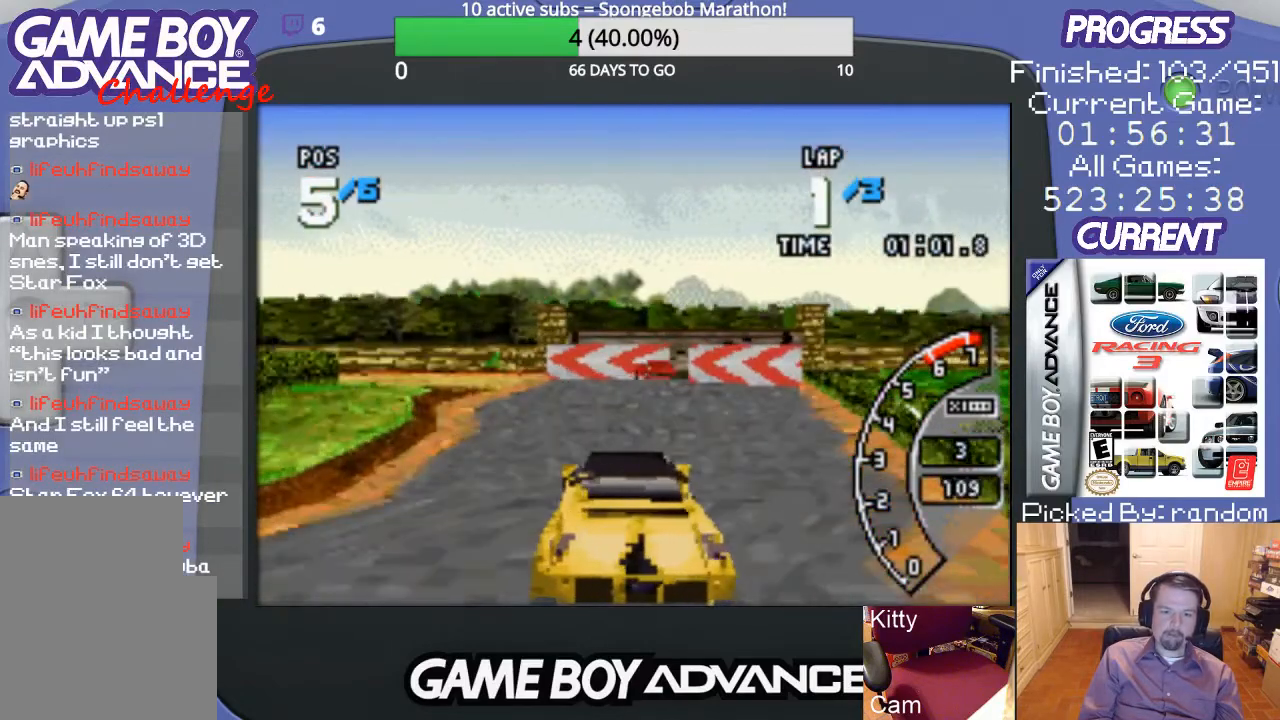
{"buttons": ["DPAD_LEFT"], "events": [[33, "DPAD_LEFT", "down"], [100, "DPAD_LEFT", "up"], [300, "DPAD_LEFT", "down"], [500, "A", "up"]]}
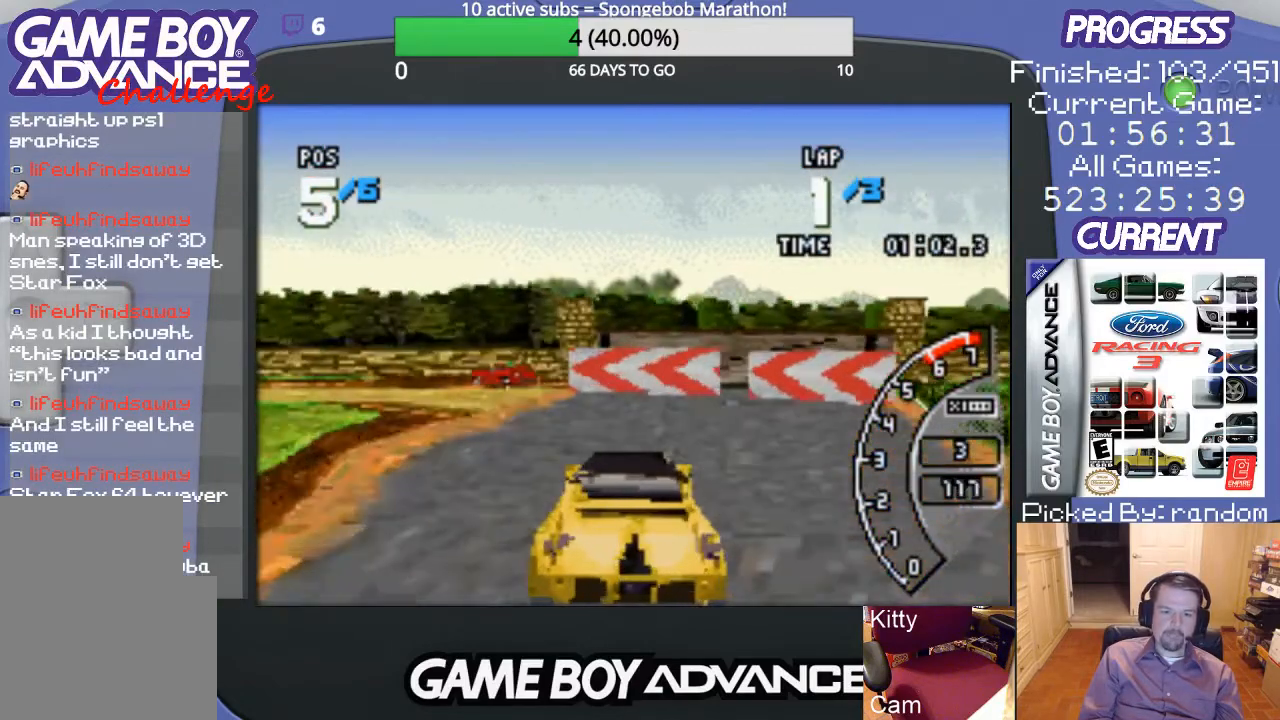
{"buttons": ["DPAD_LEFT"], "events": []}
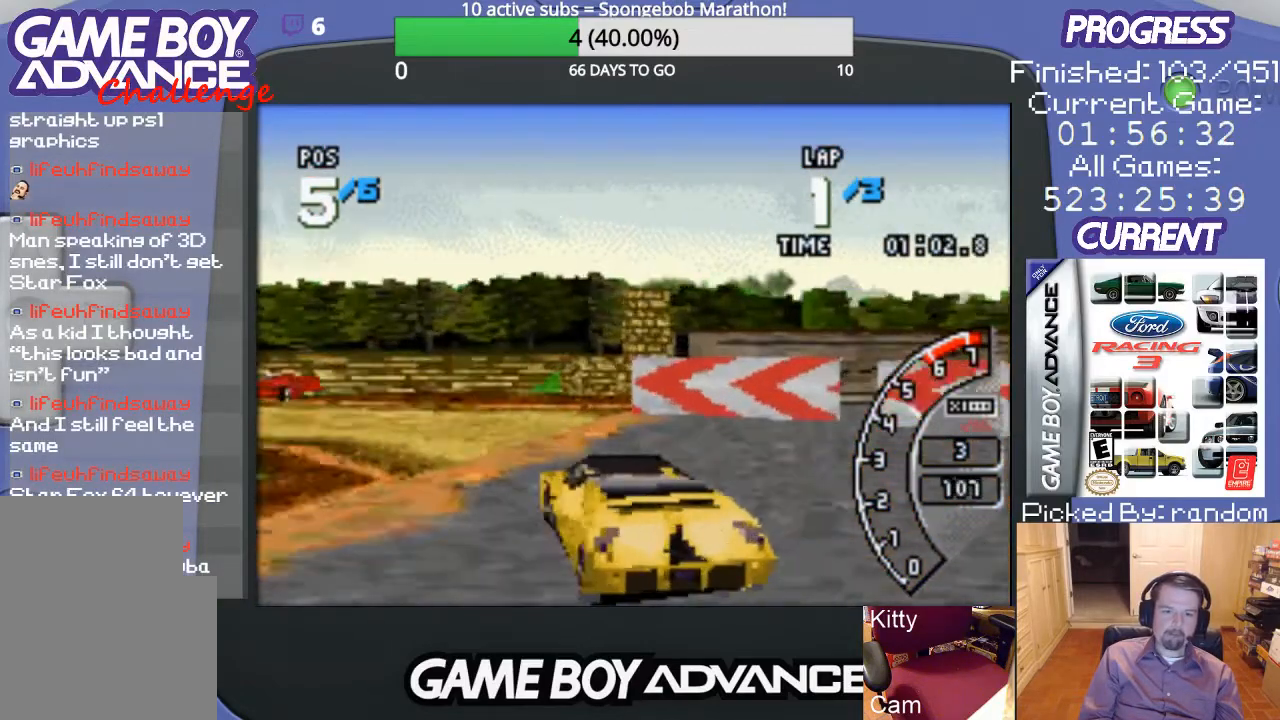
{"buttons": ["A", "DPAD_LEFT"], "events": [[267, "A", "down"], [433, "A", "up"], [500, "A", "down"]]}
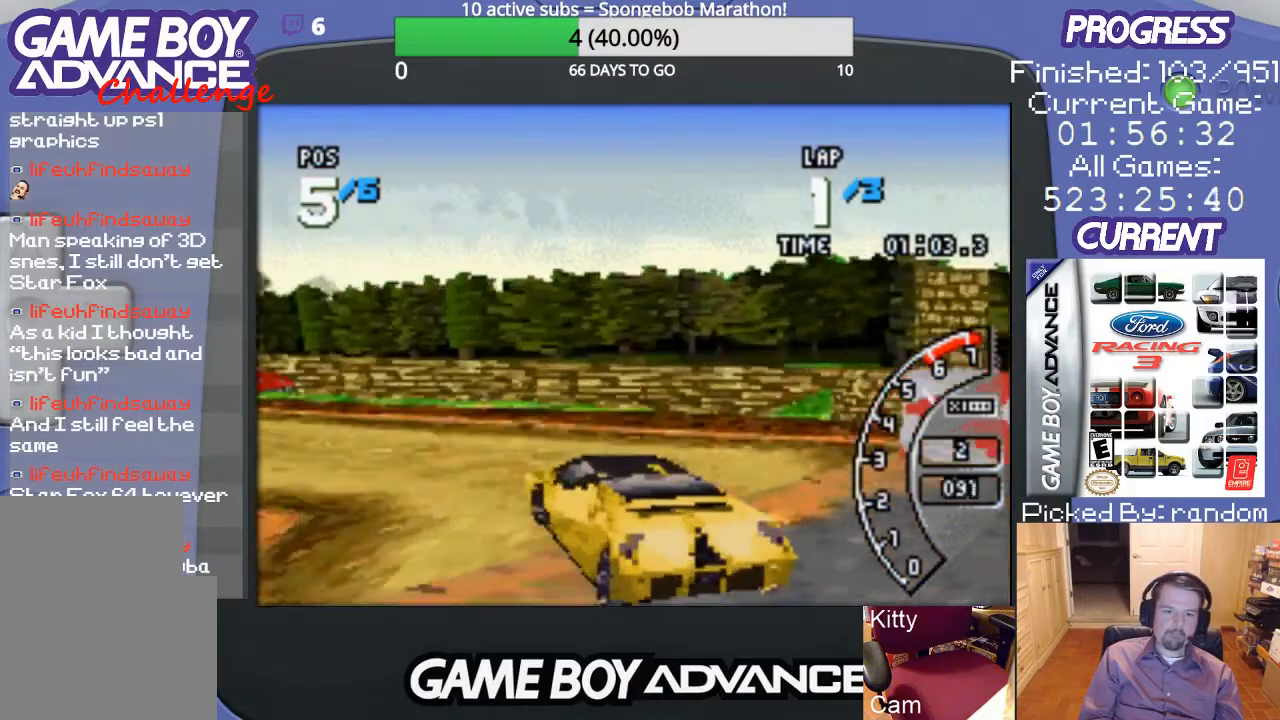
{"buttons": ["A", "DPAD_LEFT"], "events": []}
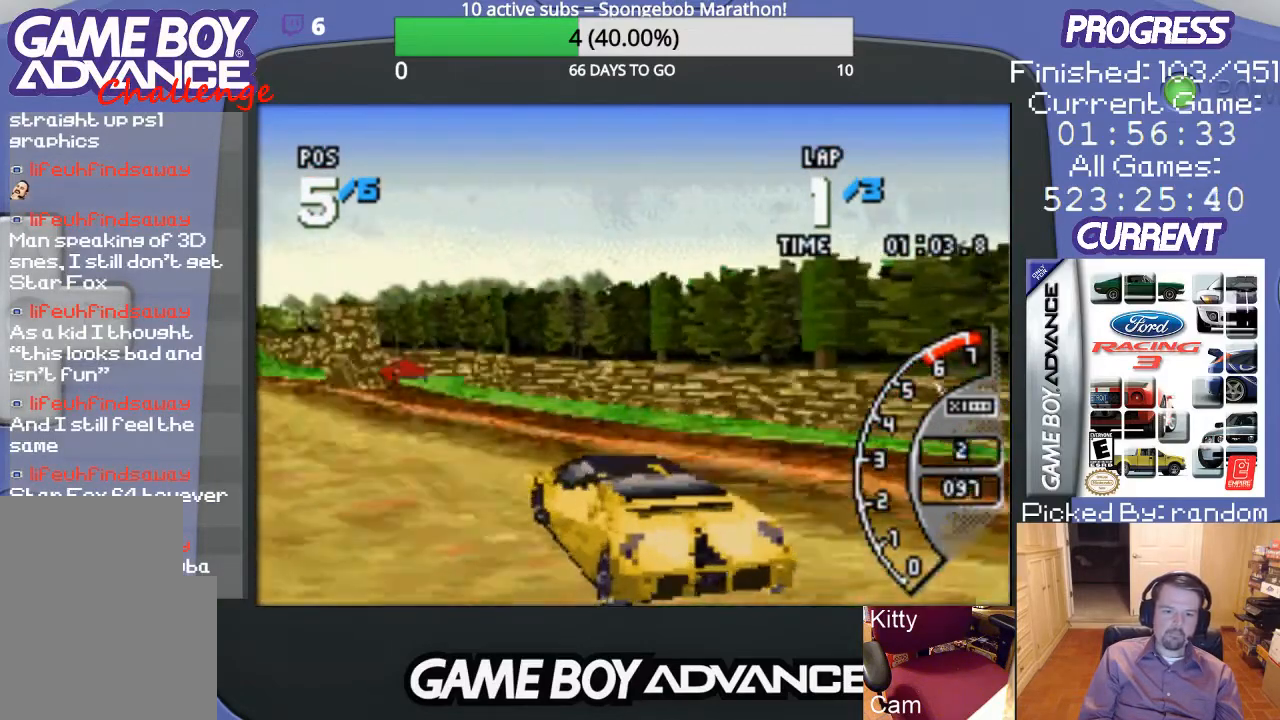
{"buttons": ["A"], "events": [[67, "DPAD_LEFT", "up"]]}
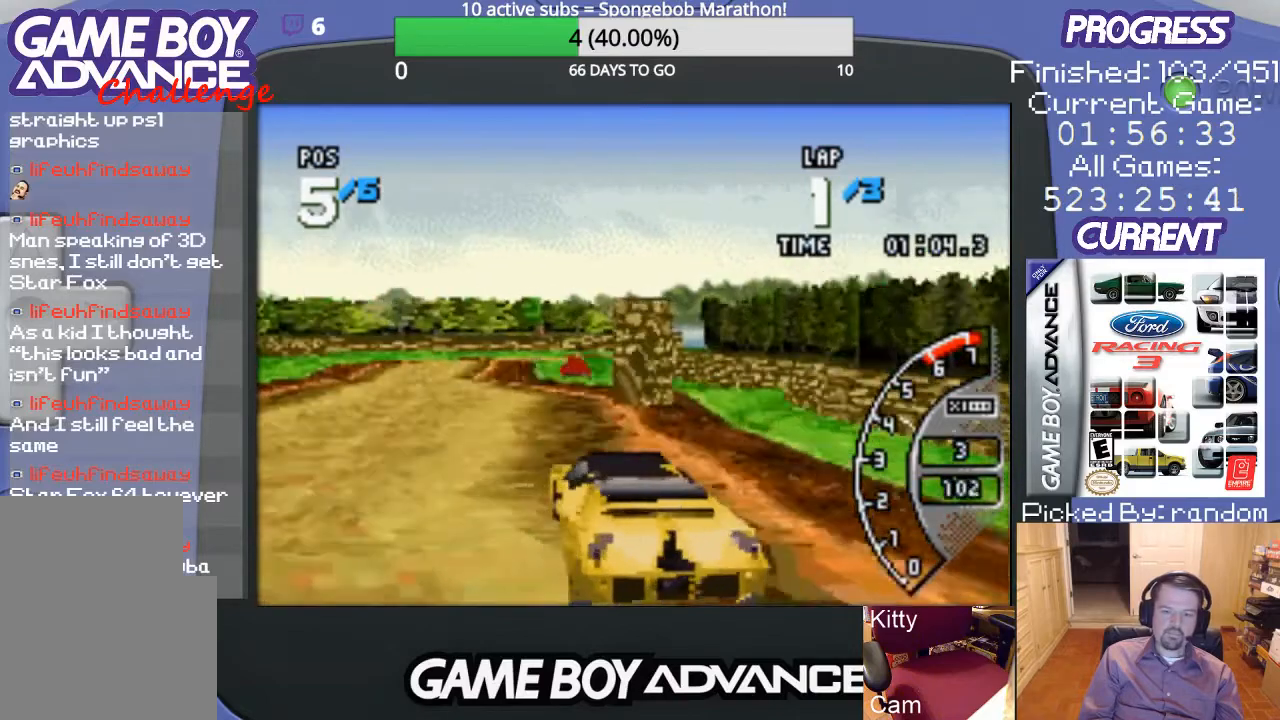
{"buttons": ["A"], "events": [[267, "DPAD_LEFT", "down"], [433, "DPAD_LEFT", "up"]]}
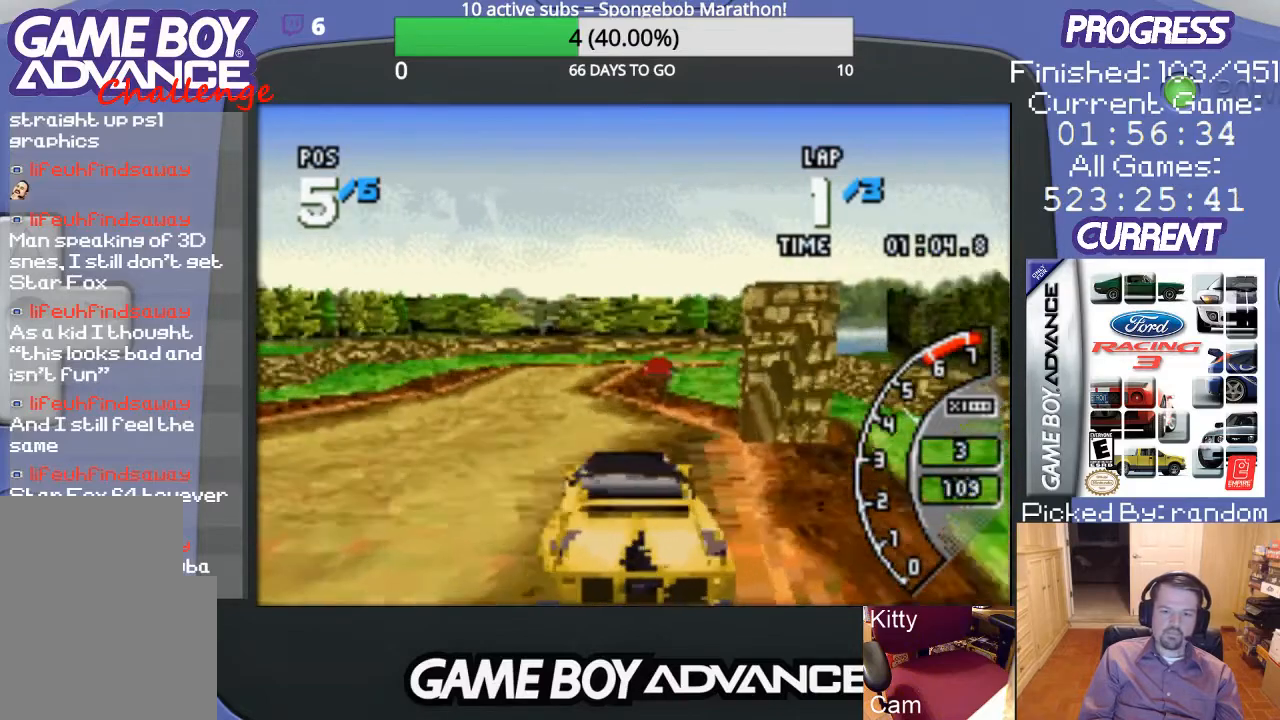
{"buttons": ["A"], "events": []}
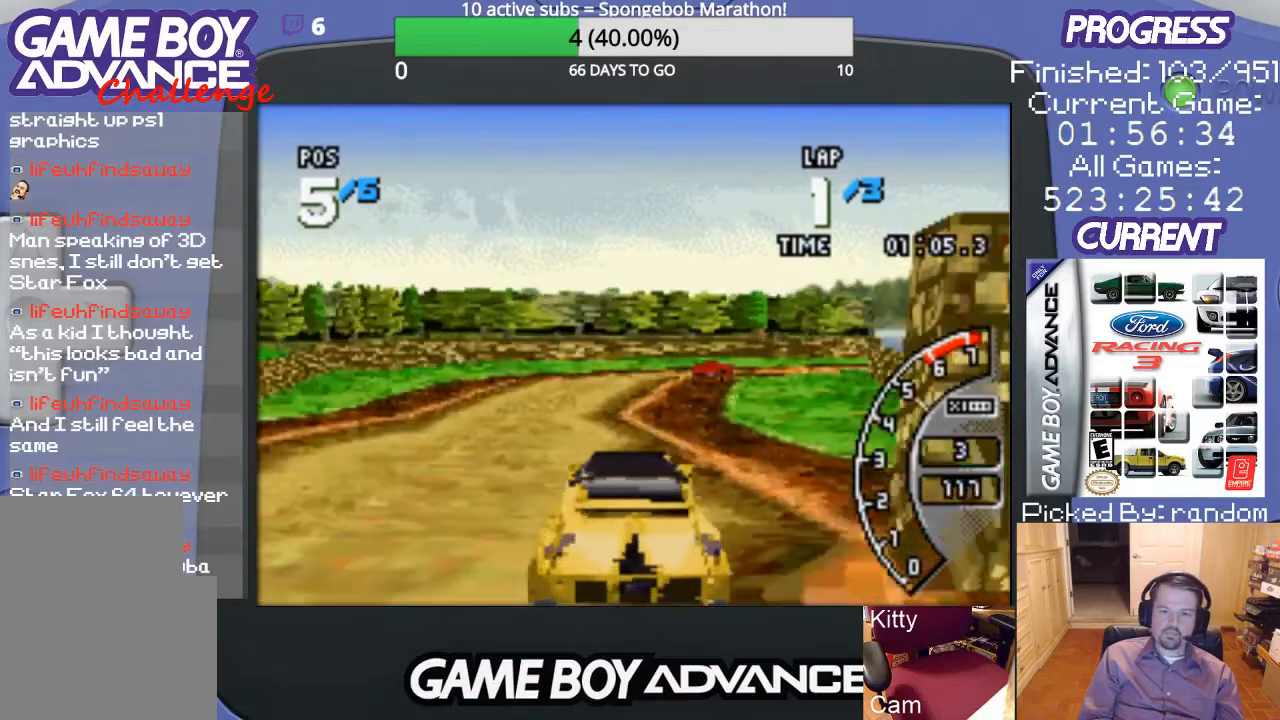
{"buttons": ["A"], "events": [[300, "DPAD_RIGHT", "down"], [467, "DPAD_RIGHT", "up"]]}
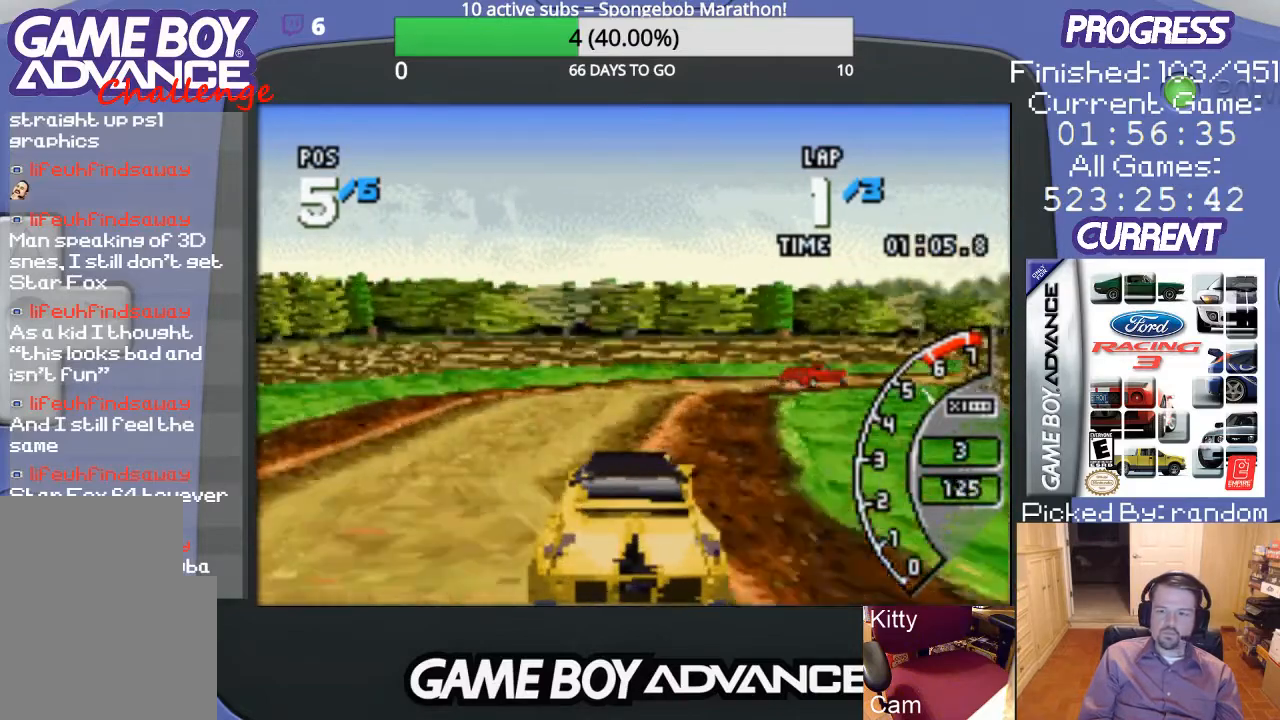
{"buttons": ["DPAD_UP", "DPAD_RIGHT"], "events": [[33, "DPAD_RIGHT", "down"], [333, "DPAD_UP", "down"], [367, "A", "up"]]}